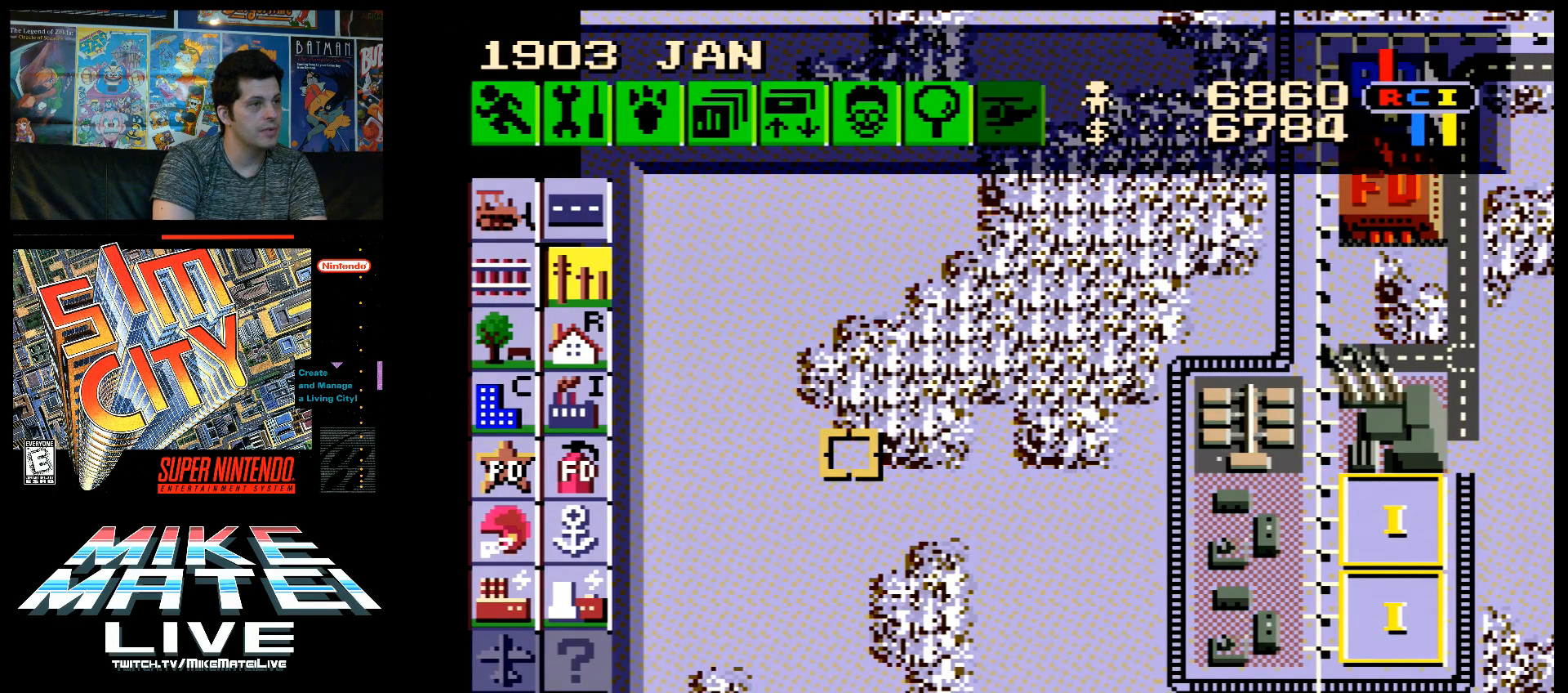
Gameplay with a controller (Nintendo layout); each line is a JSON object with the inputs held at the frame after it. "events" lists button and stick changes between this image and that frame as [ms after this image, input, new state], when the widget could be followed in between. Not read: L3 R3.
{"buttons": ["DPAD_UP"], "events": [[350, "DPAD_UP", "down"]]}
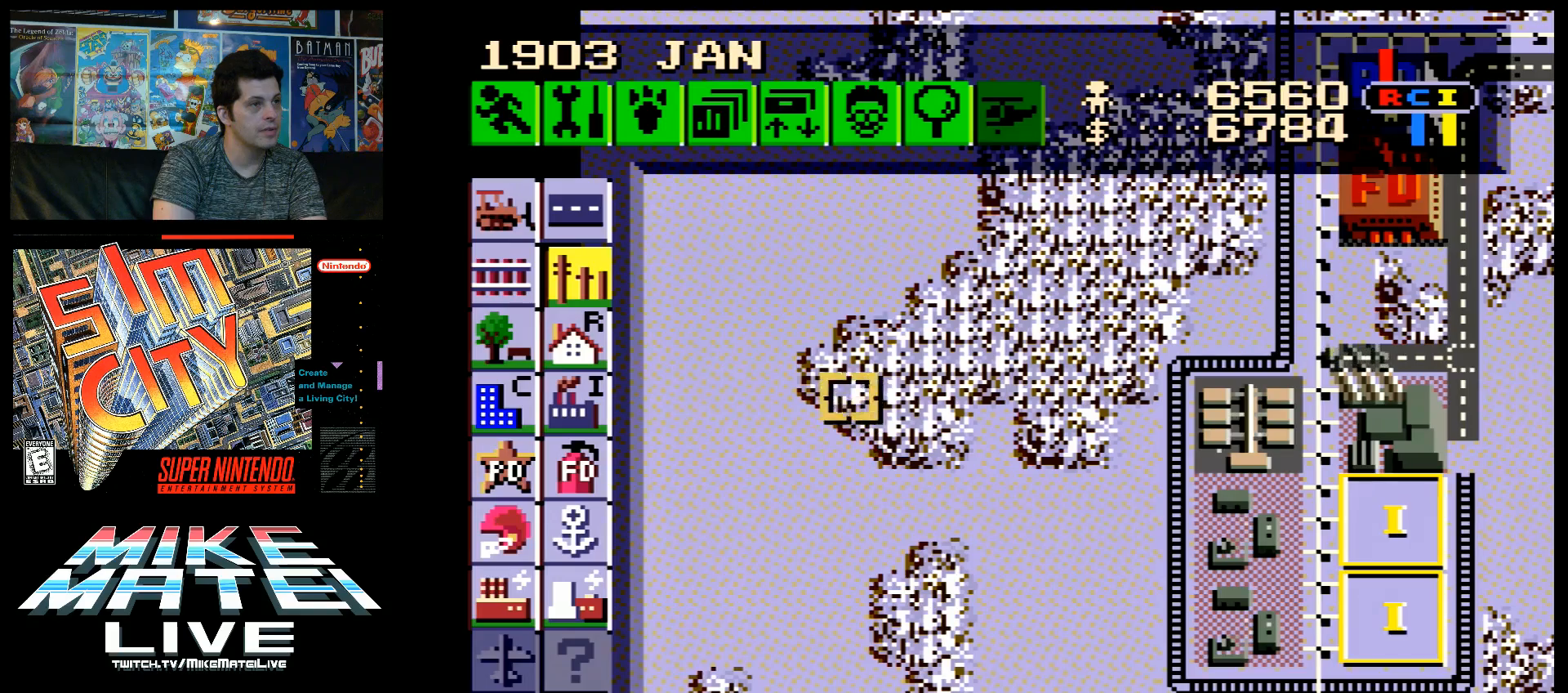
{"buttons": [], "events": [[167, "DPAD_UP", "up"]]}
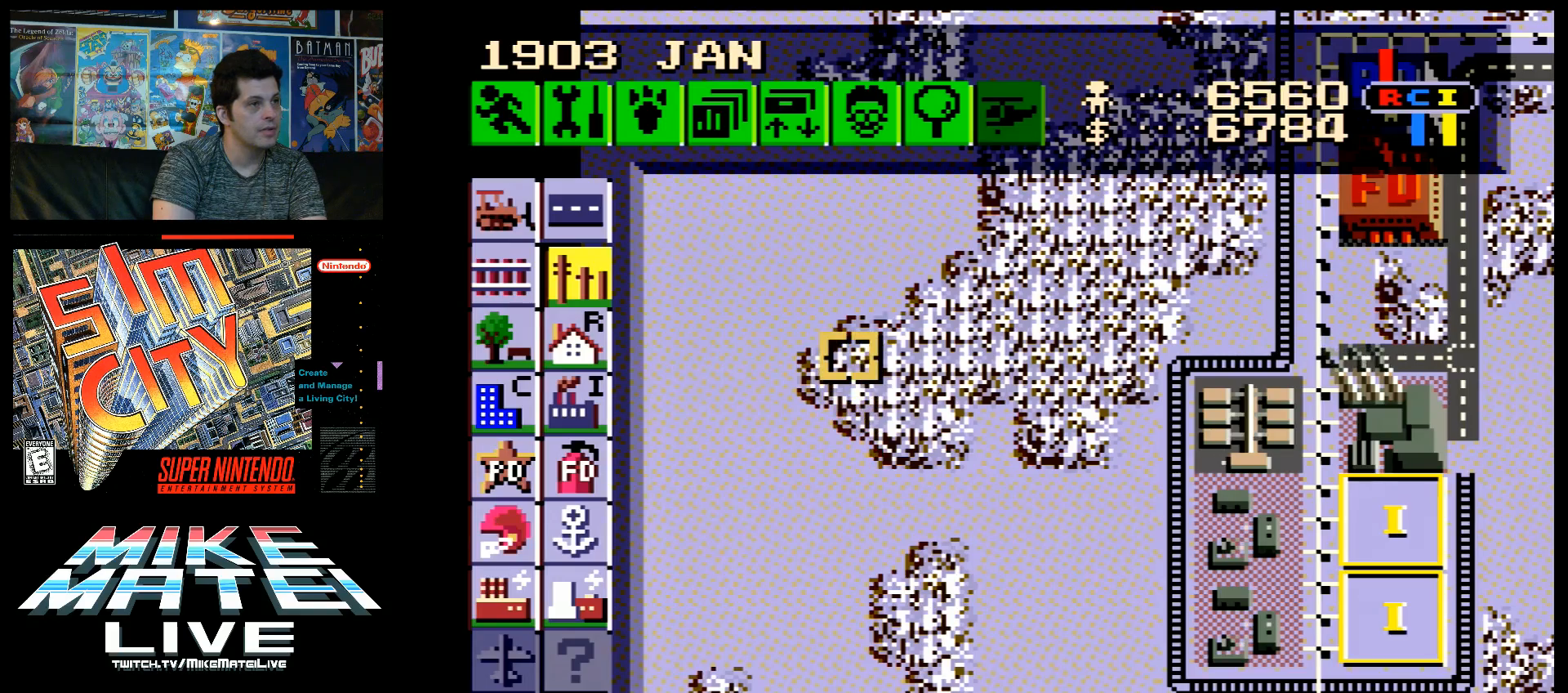
{"buttons": [], "events": []}
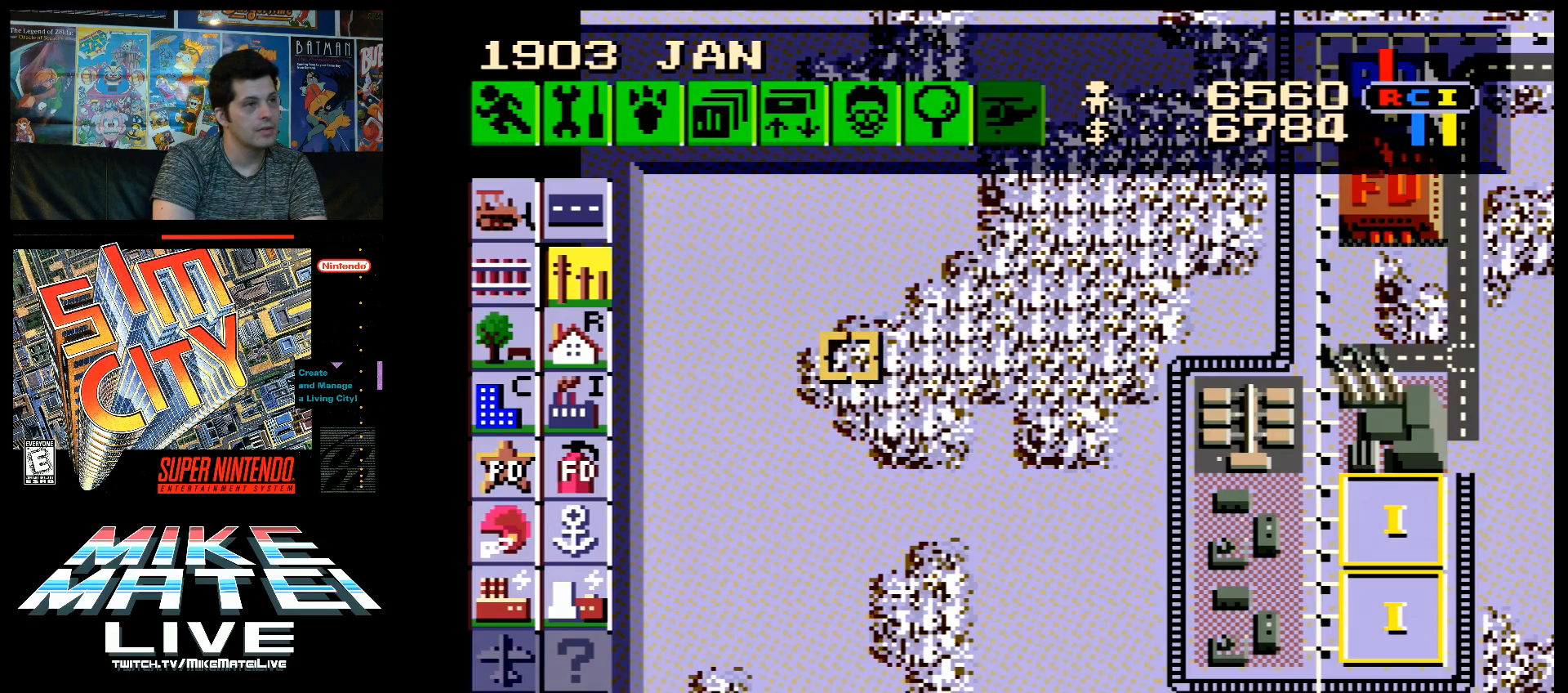
{"buttons": [], "events": [[133, "DPAD_UP", "down"], [167, "A", "down"], [350, "DPAD_UP", "up"], [383, "A", "up"]]}
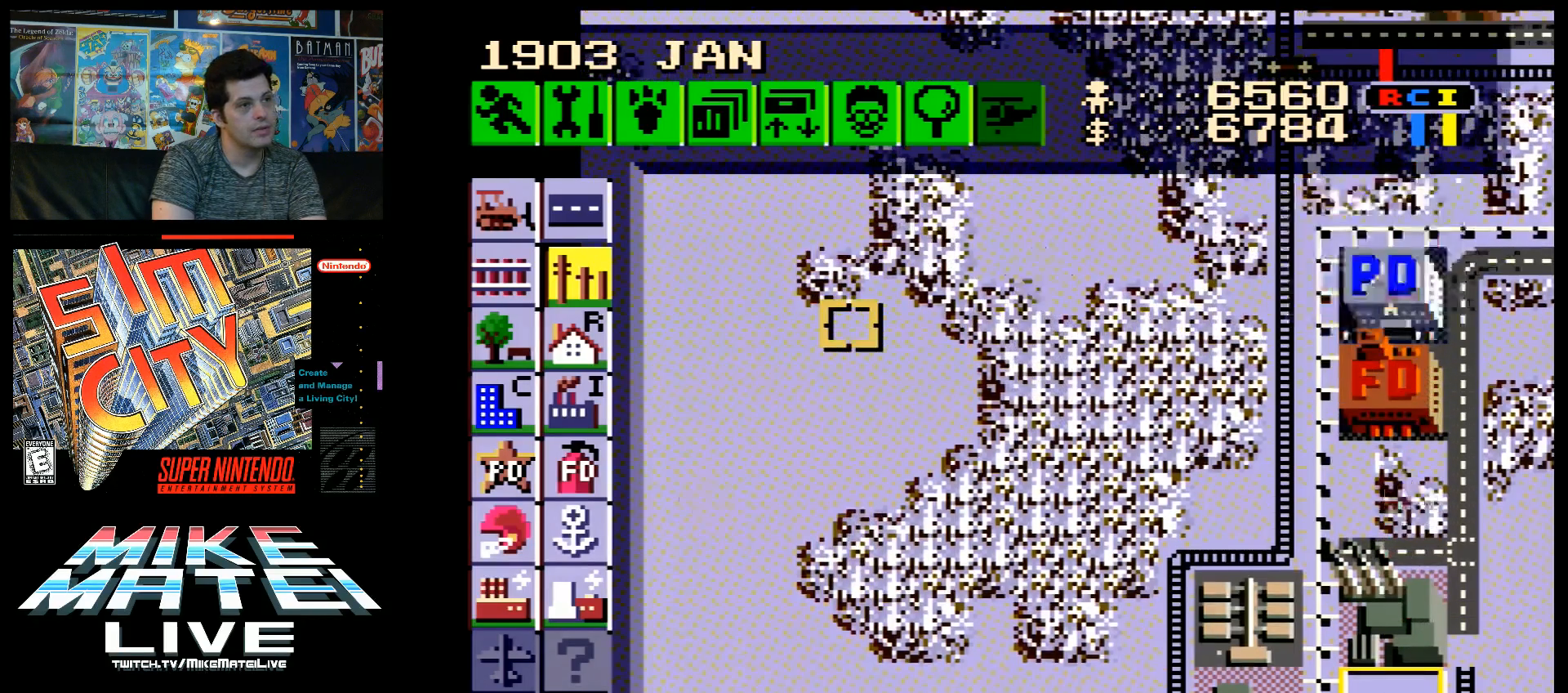
{"buttons": ["A", "DPAD_UP", "DPAD_RIGHT"], "events": [[233, "DPAD_RIGHT", "down"], [317, "A", "down"], [317, "DPAD_UP", "down"]]}
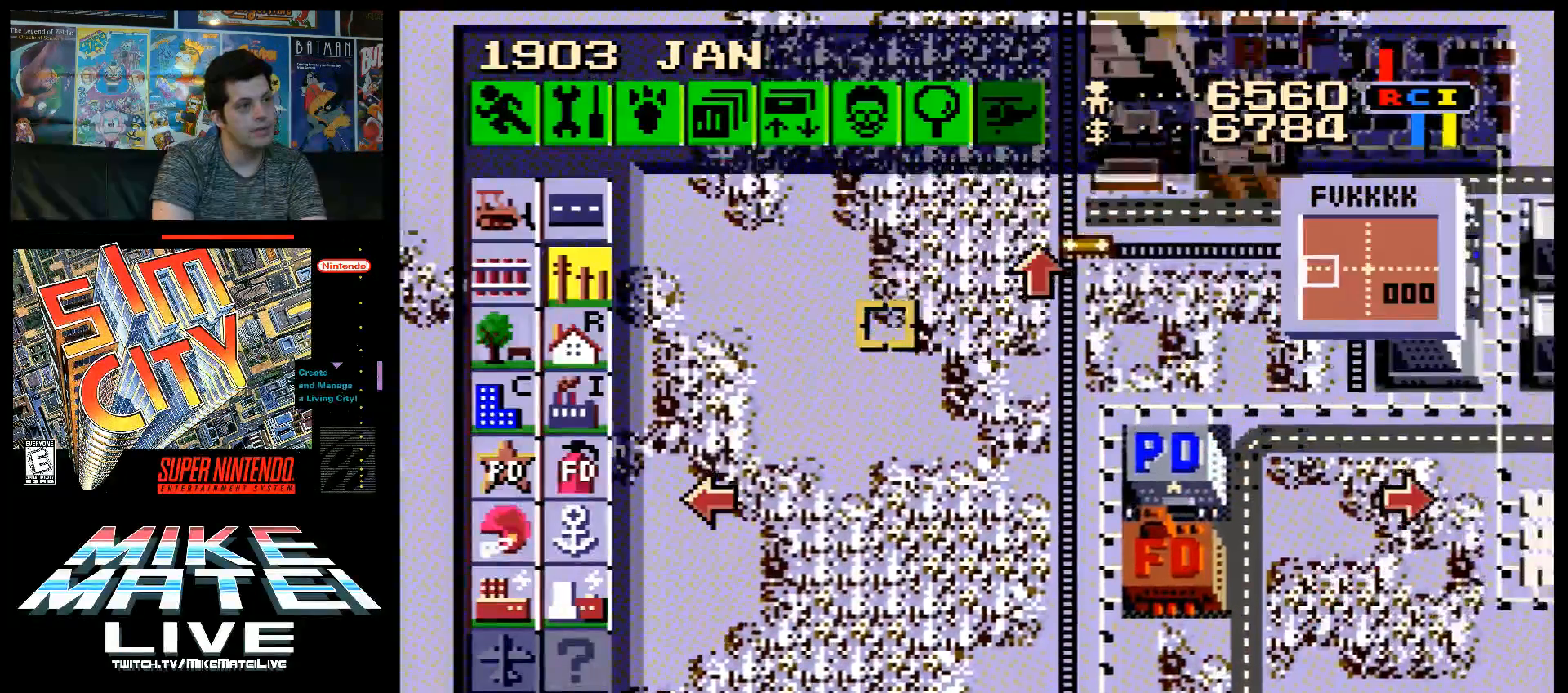
{"buttons": ["A", "DPAD_UP", "DPAD_RIGHT"], "events": [[17, "DPAD_RIGHT", "up"], [67, "DPAD_UP", "up"], [100, "A", "up"], [450, "A", "down"], [450, "DPAD_UP", "down"], [467, "DPAD_RIGHT", "down"]]}
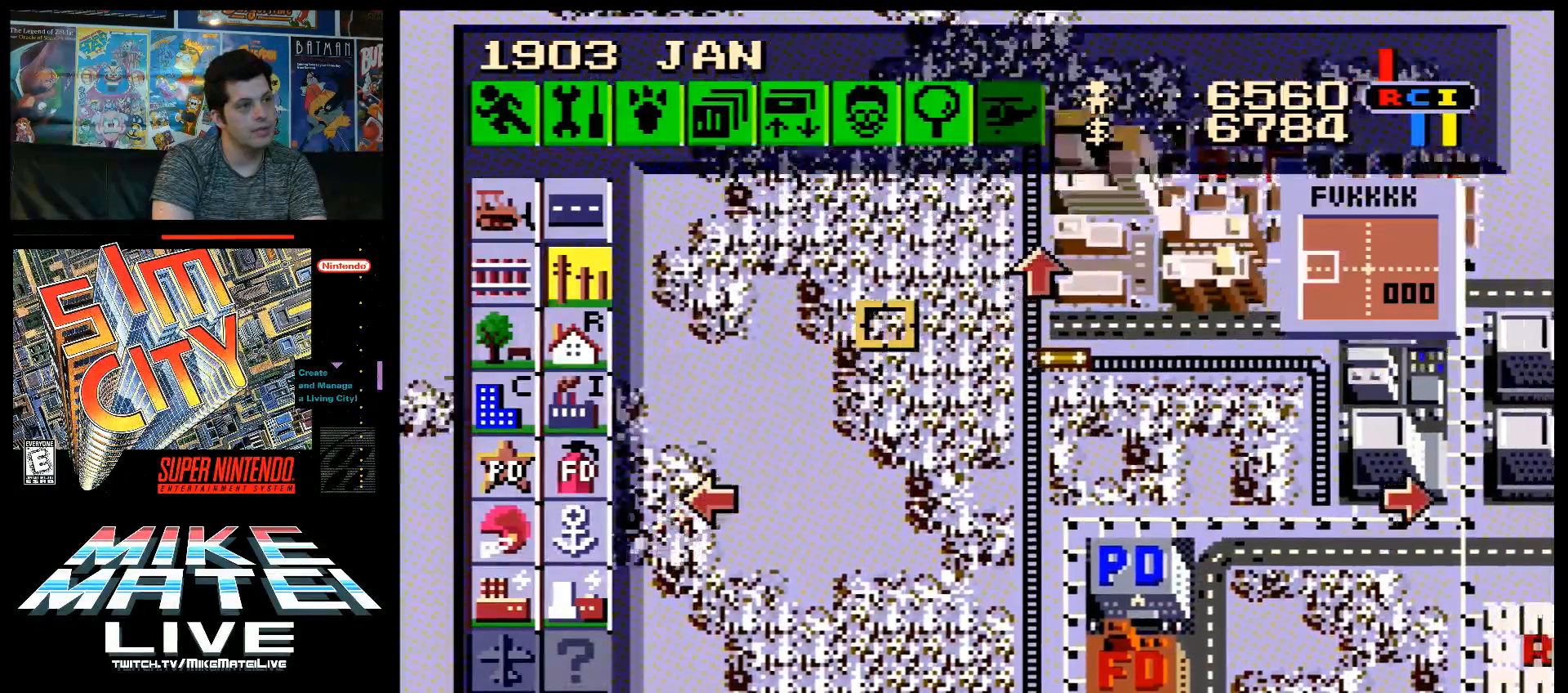
{"buttons": [], "events": [[133, "DPAD_RIGHT", "up"], [167, "DPAD_UP", "up"], [200, "A", "up"]]}
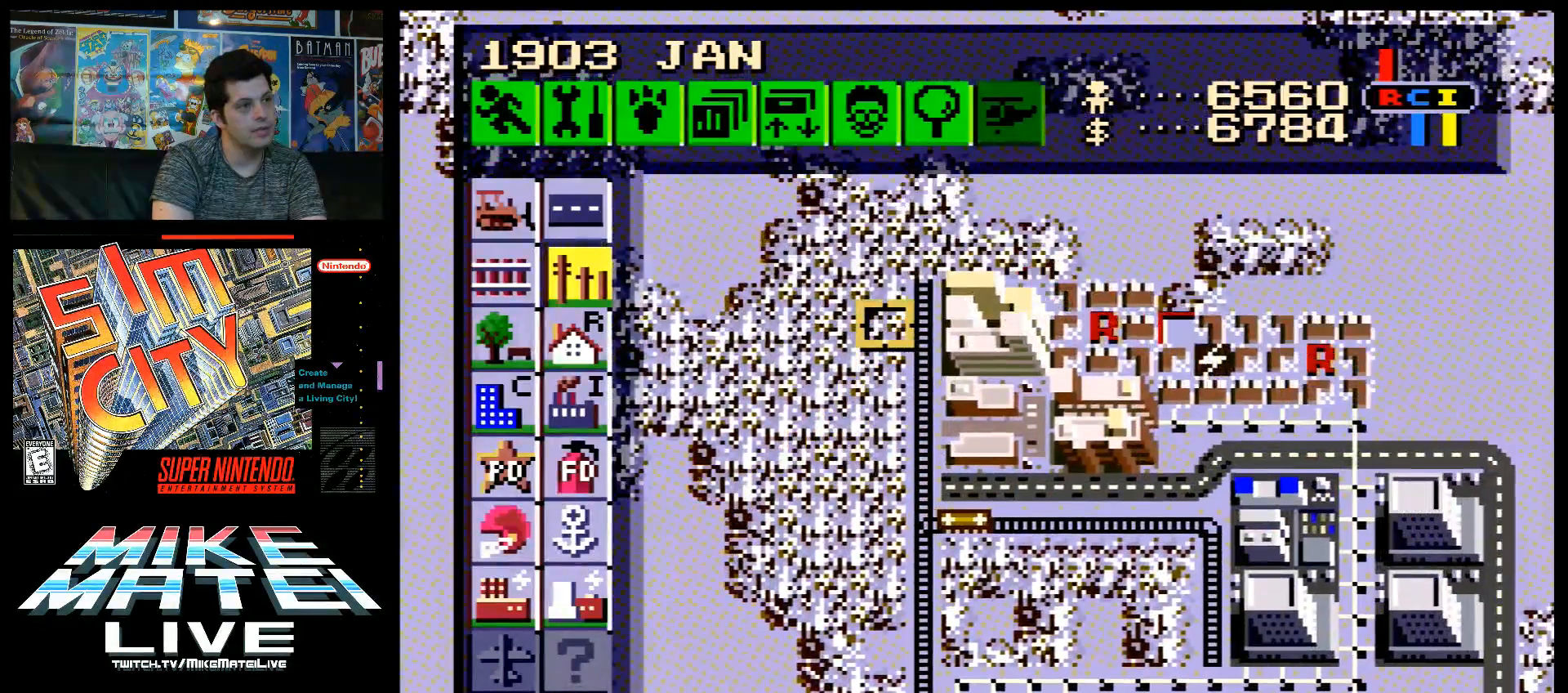
{"buttons": [], "events": []}
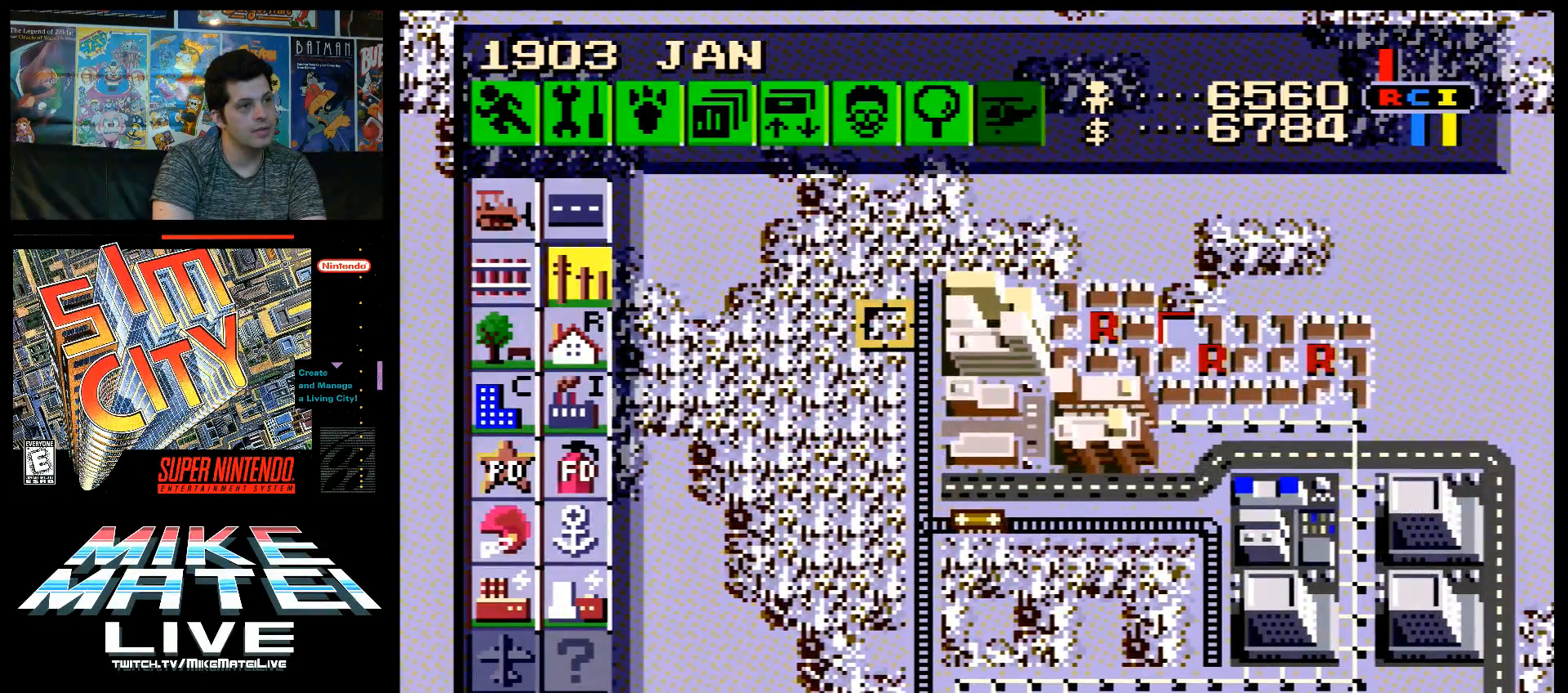
{"buttons": [], "events": []}
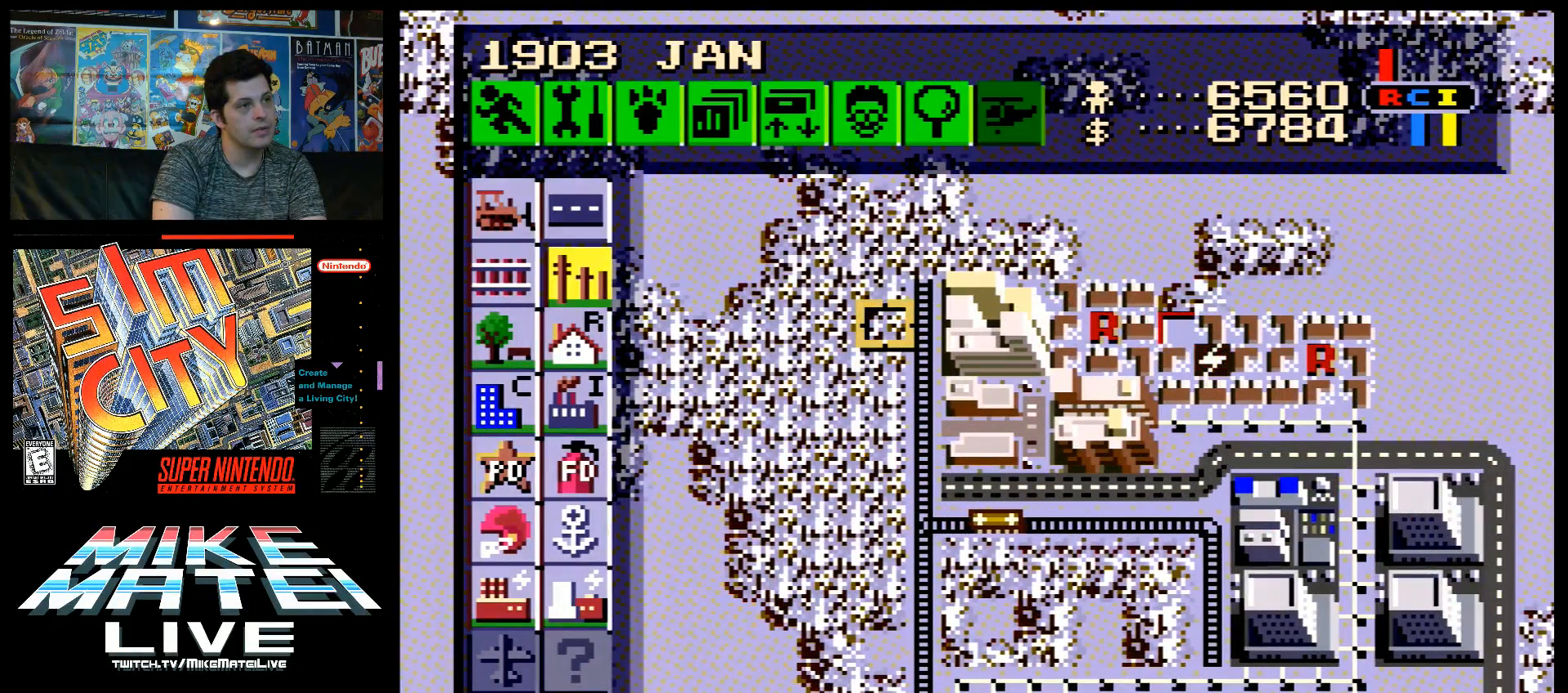
{"buttons": [], "events": []}
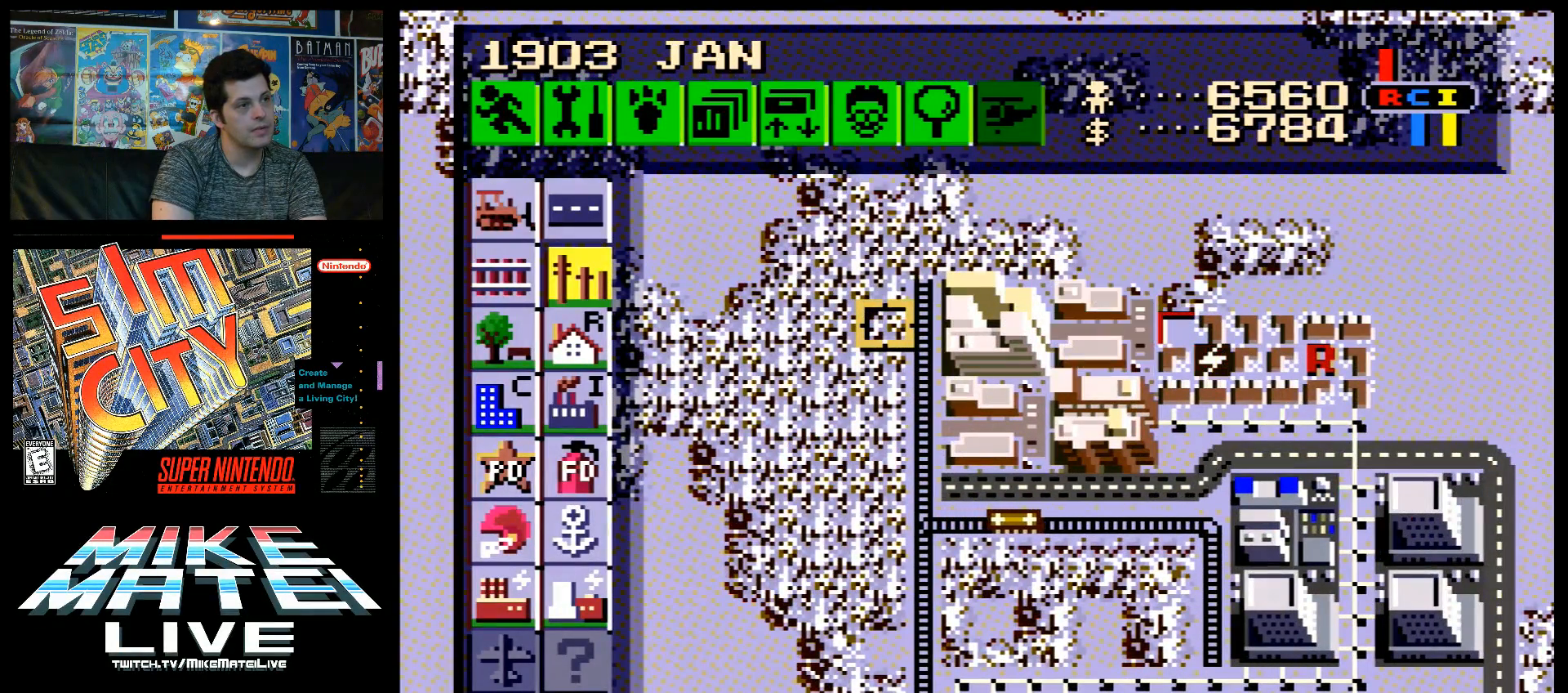
{"buttons": [], "events": []}
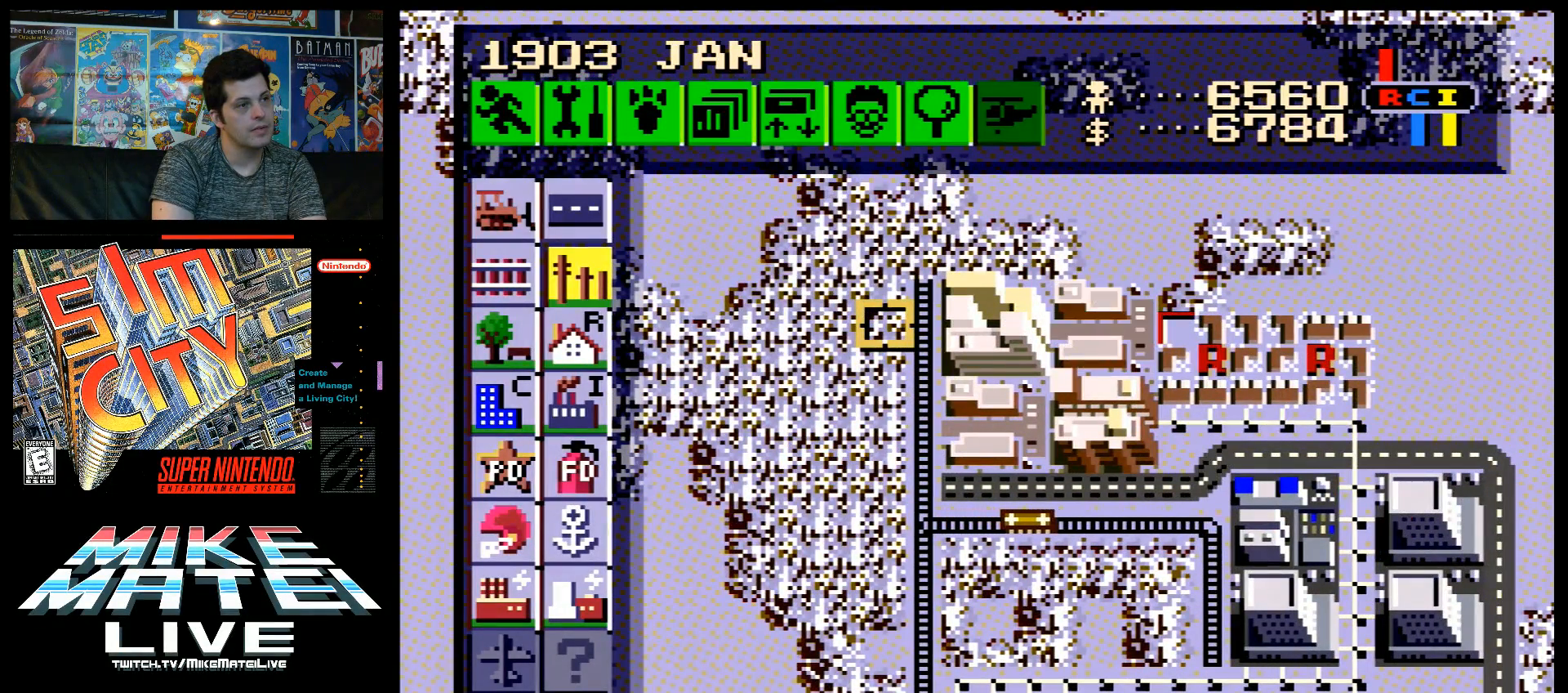
{"buttons": [], "events": []}
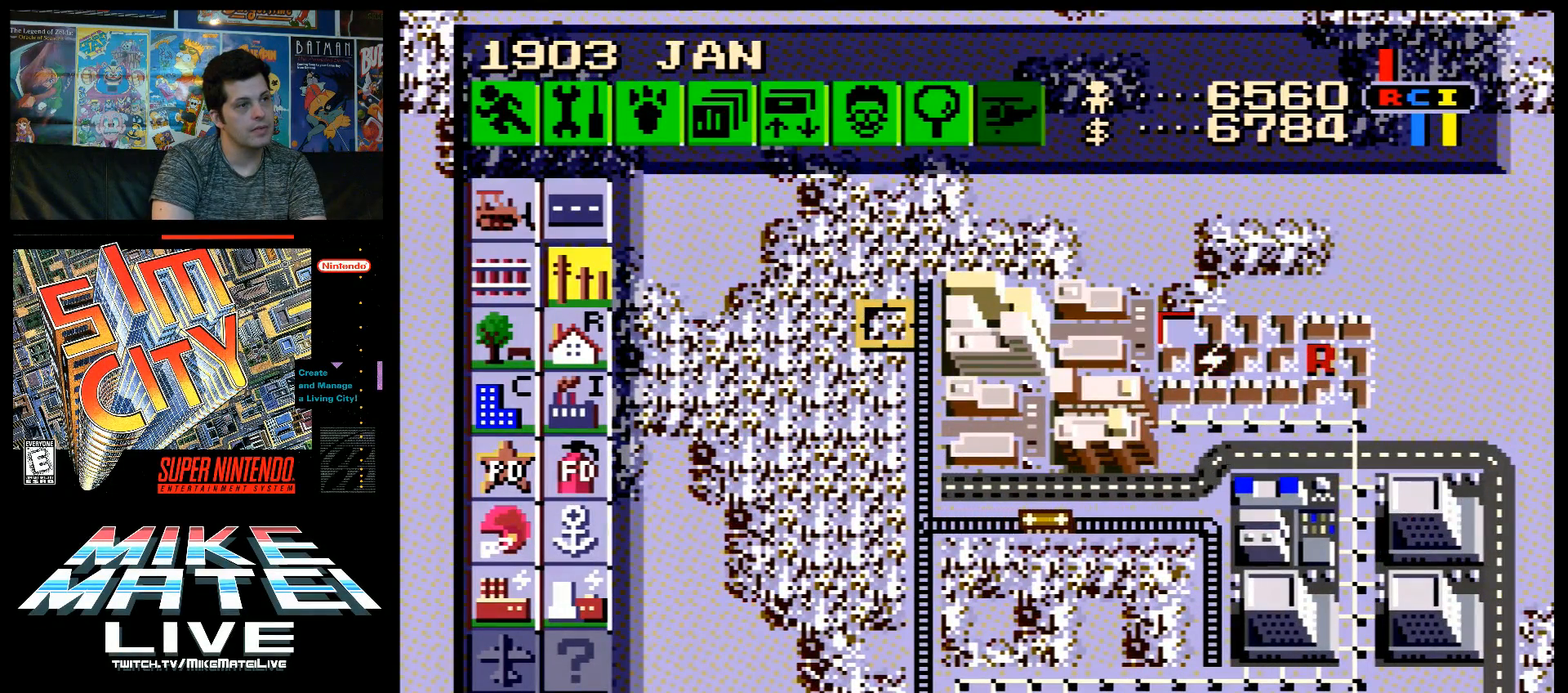
{"buttons": ["A"], "events": [[317, "A", "down"], [317, "DPAD_RIGHT", "down"], [350, "DPAD_UP", "down"], [483, "DPAD_UP", "up"], [500, "DPAD_RIGHT", "up"]]}
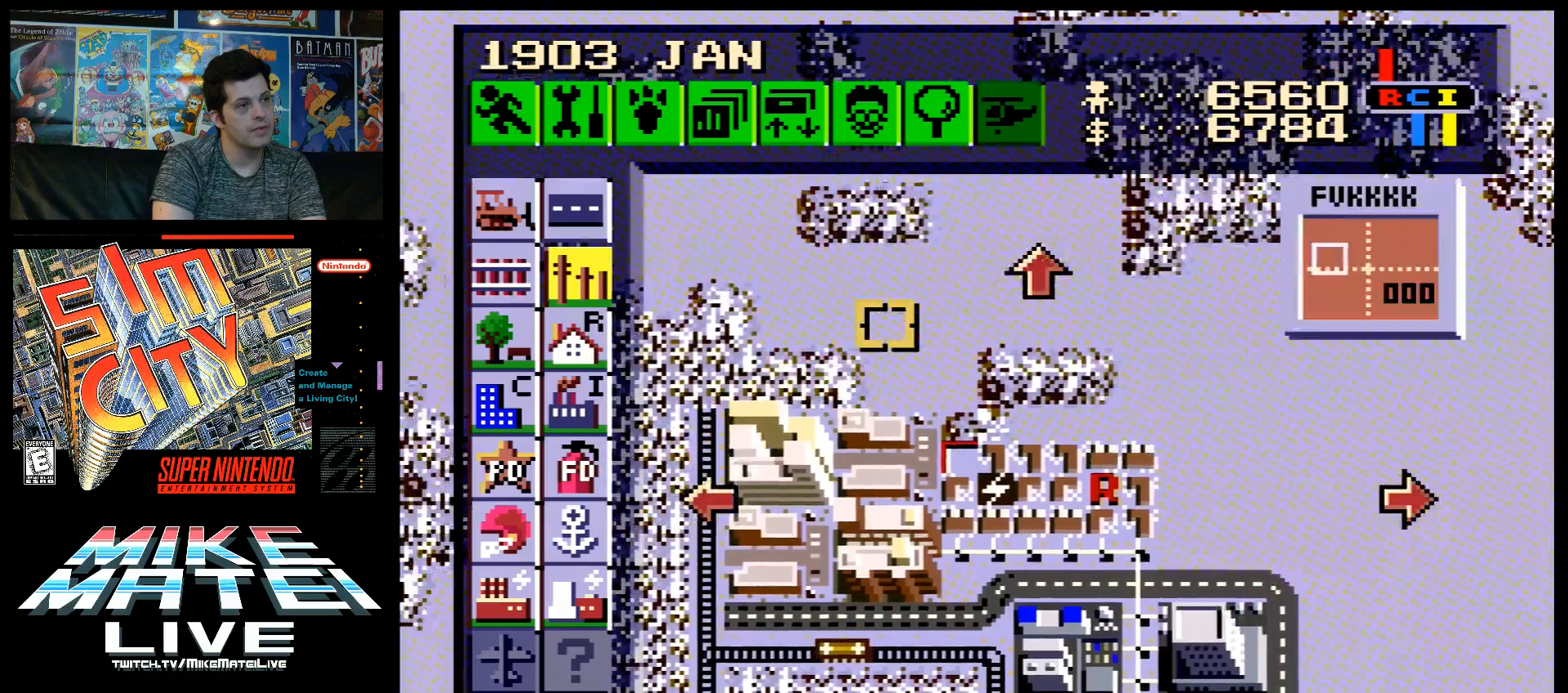
{"buttons": [], "events": [[67, "A", "up"]]}
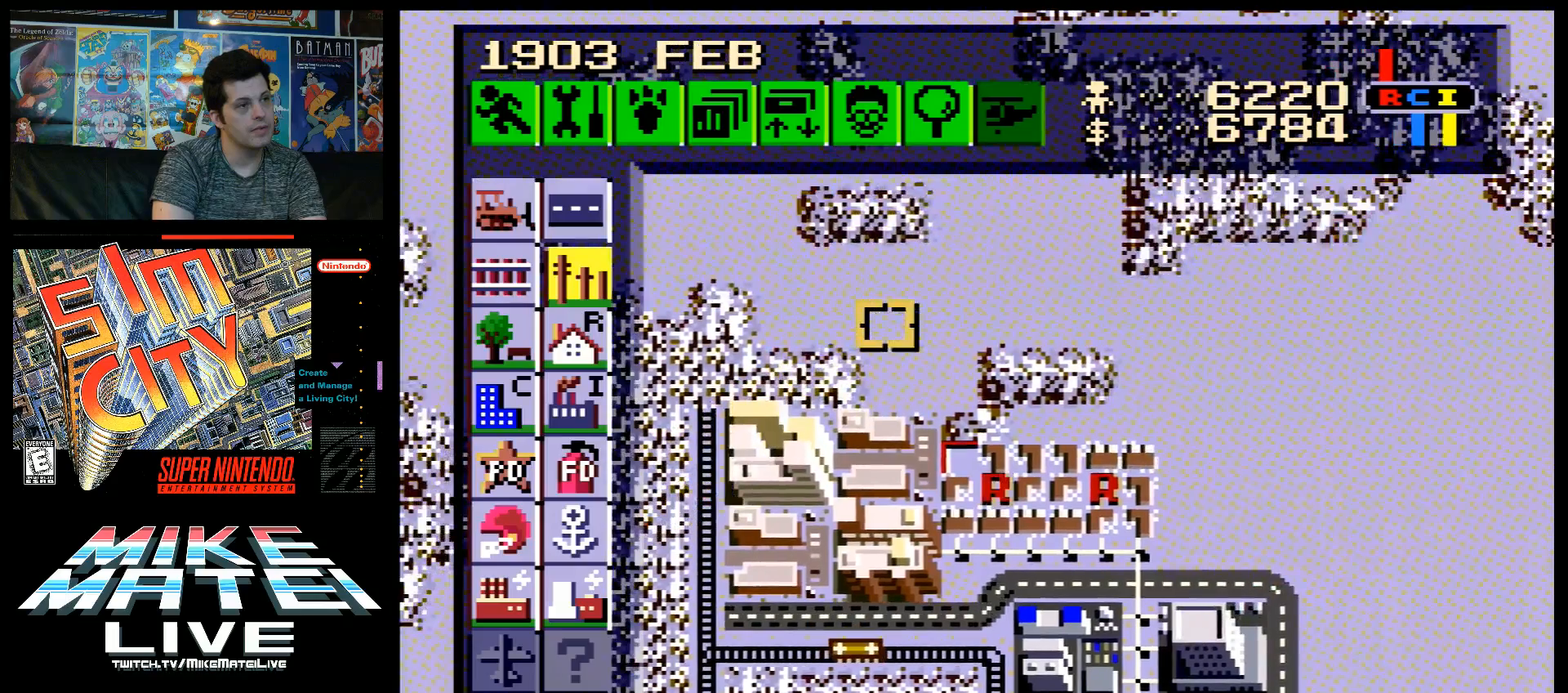
{"buttons": ["A", "DPAD_DOWN"], "events": [[350, "DPAD_DOWN", "down"], [383, "A", "down"]]}
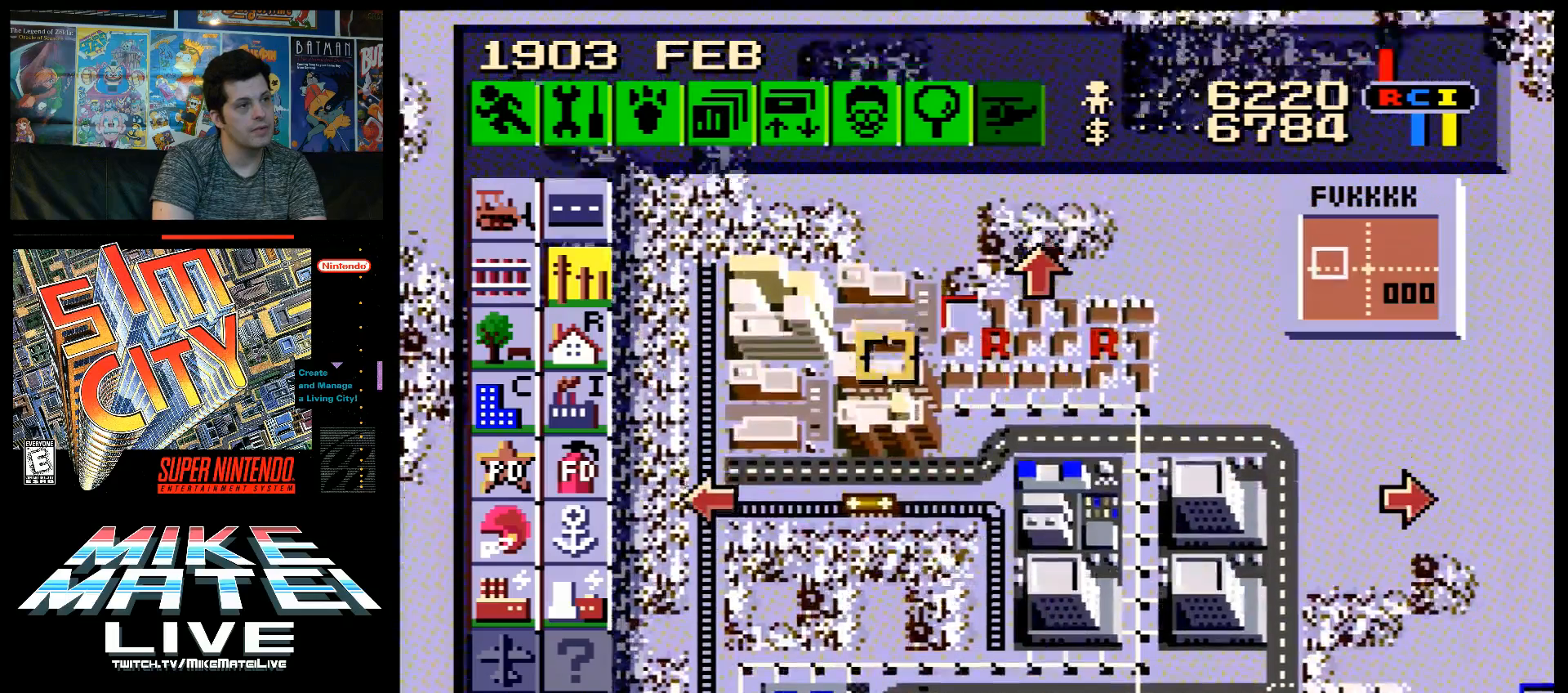
{"buttons": ["A"], "events": [[500, "DPAD_DOWN", "up"]]}
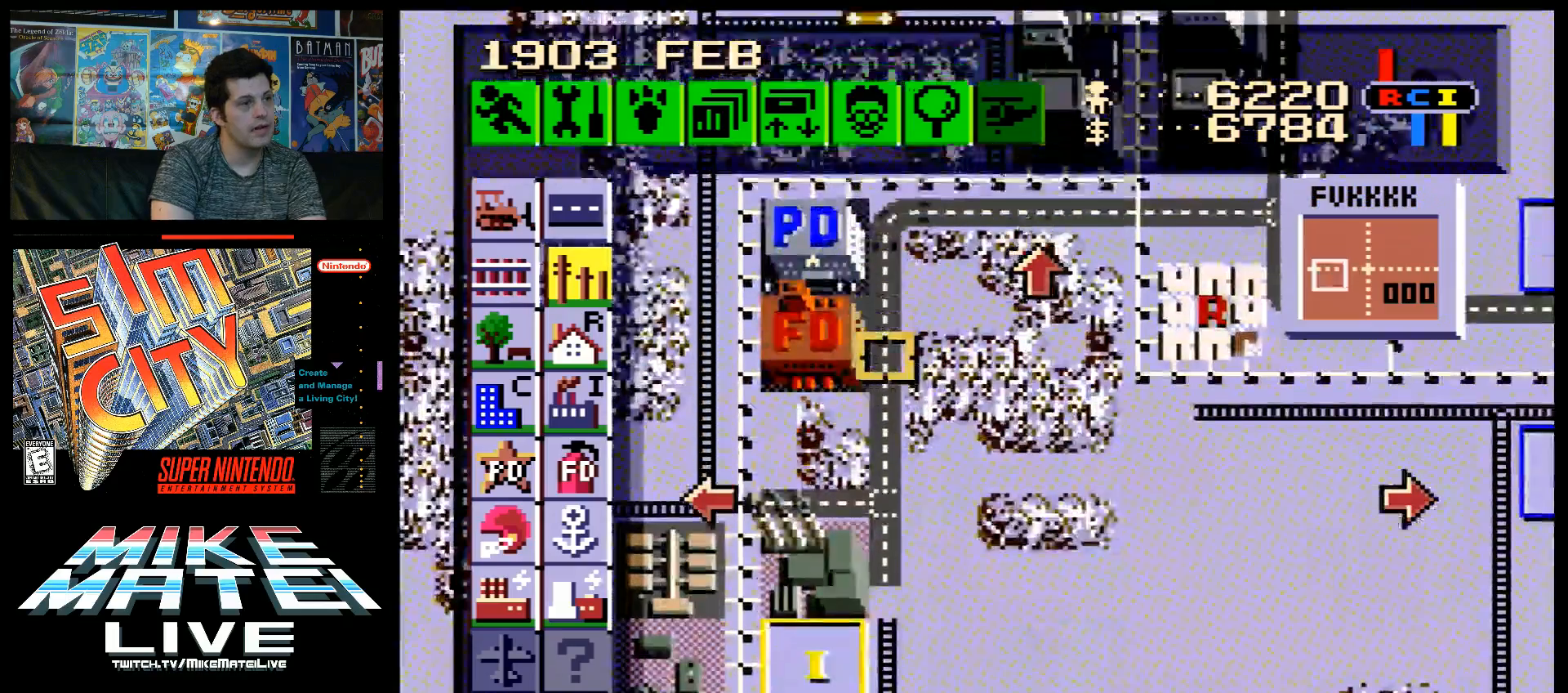
{"buttons": [], "events": [[50, "A", "up"]]}
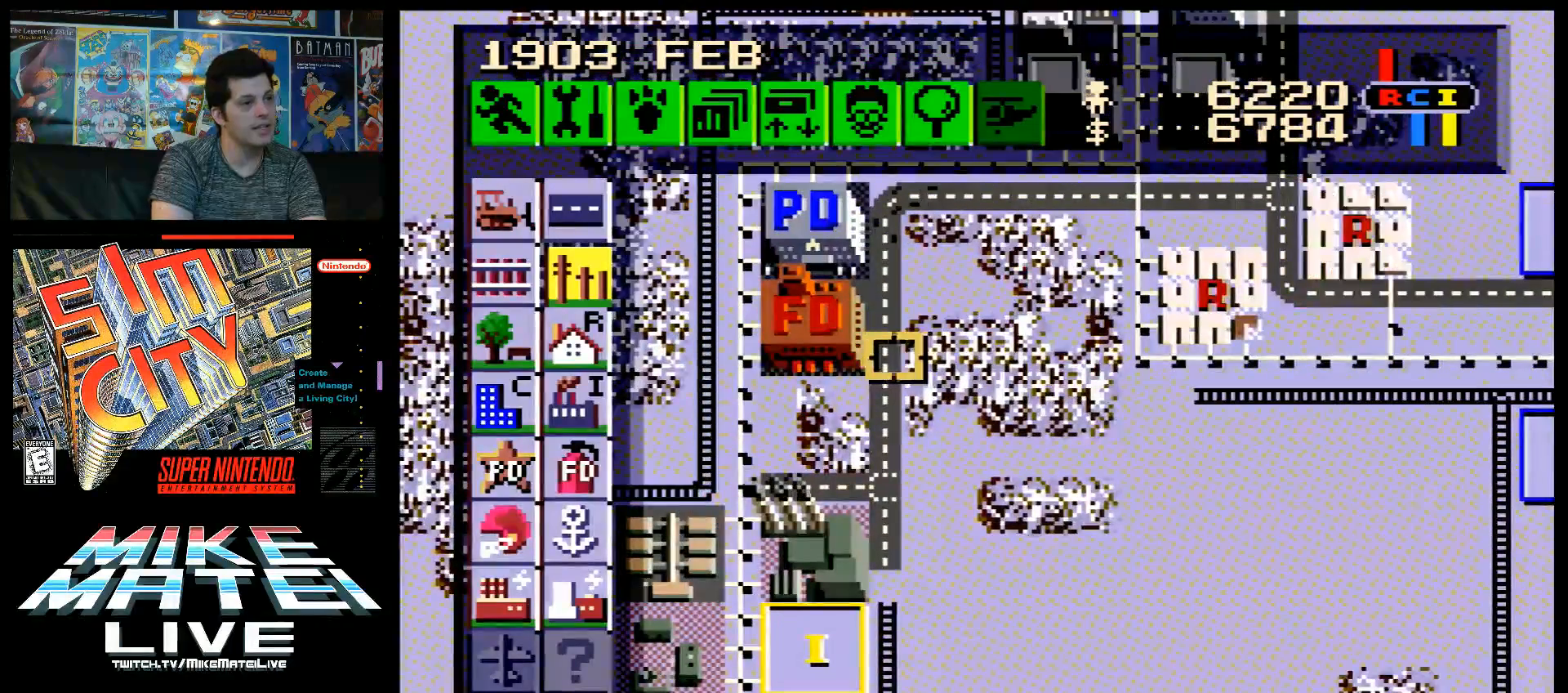
{"buttons": ["A", "DPAD_RIGHT"], "events": [[17, "DPAD_RIGHT", "down"], [217, "DPAD_DOWN", "down"], [283, "A", "down"], [500, "DPAD_DOWN", "up"]]}
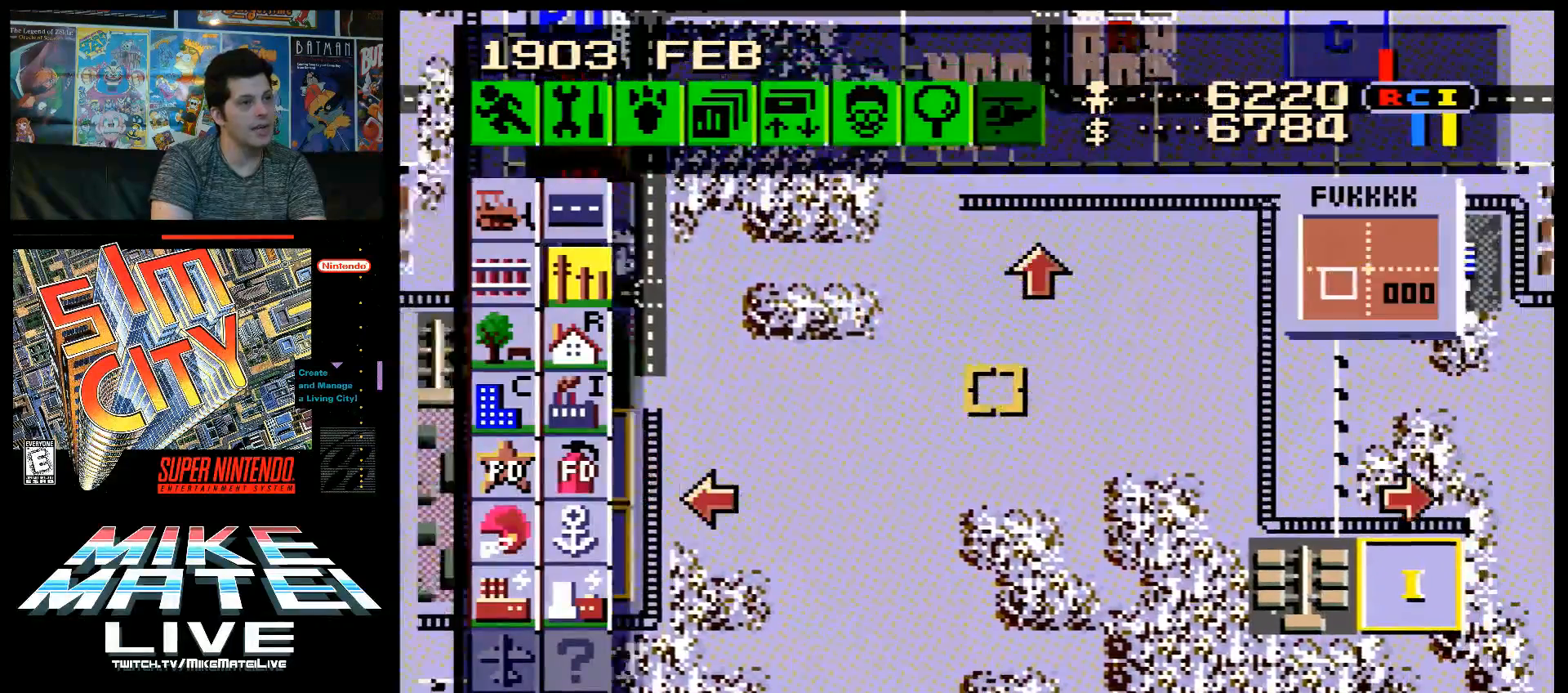
{"buttons": [], "events": [[33, "A", "up"], [67, "DPAD_RIGHT", "up"]]}
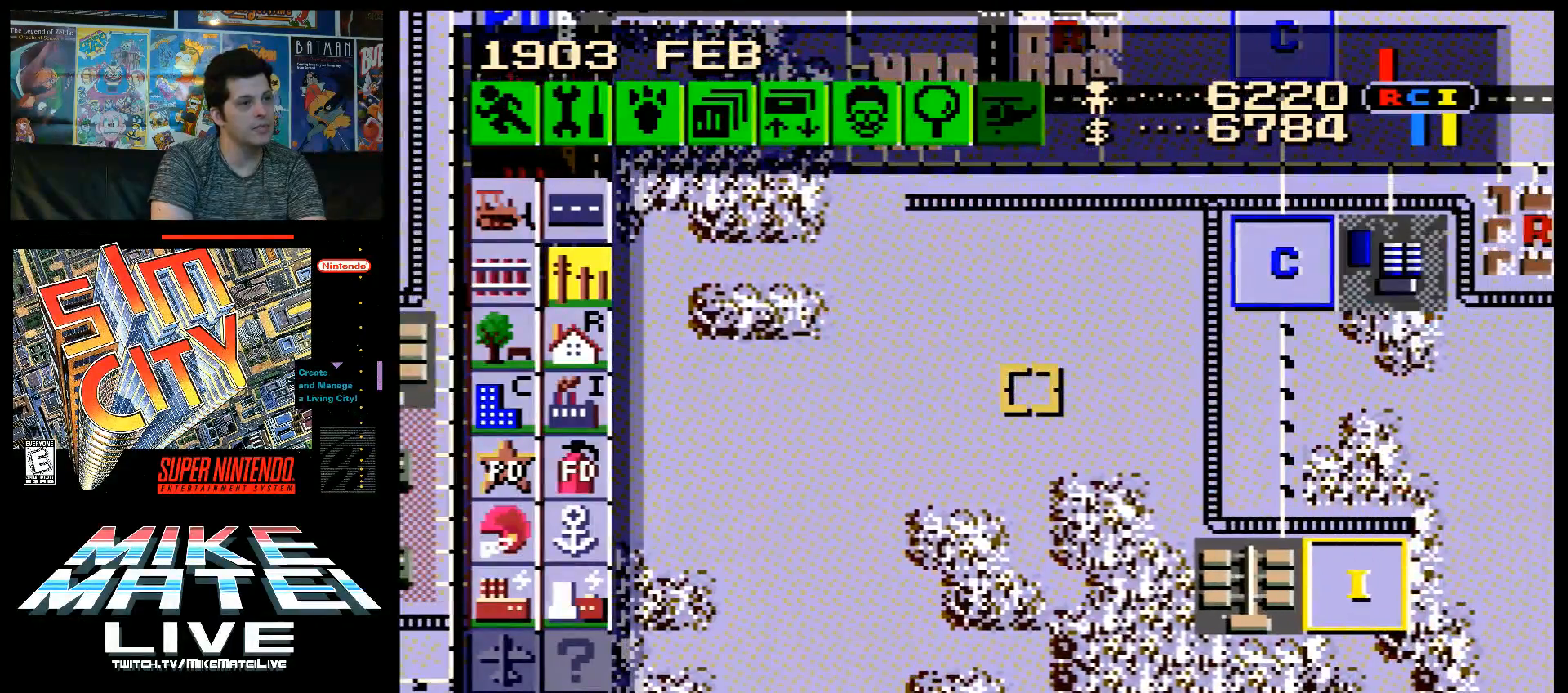
{"buttons": ["A", "DPAD_RIGHT"], "events": [[67, "DPAD_RIGHT", "down"], [233, "DPAD_UP", "down"], [250, "A", "down"], [467, "DPAD_UP", "up"]]}
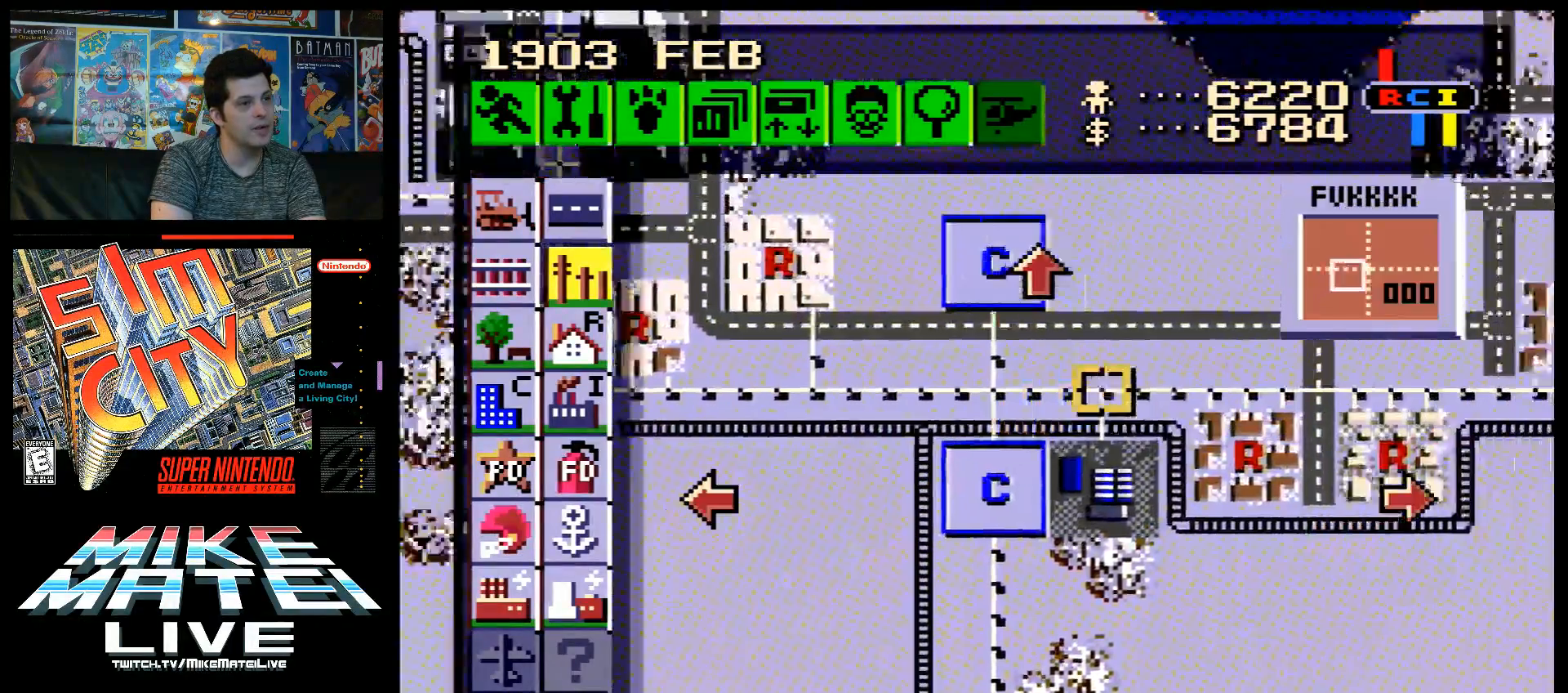
{"buttons": [], "events": [[33, "A", "up"], [33, "DPAD_RIGHT", "up"]]}
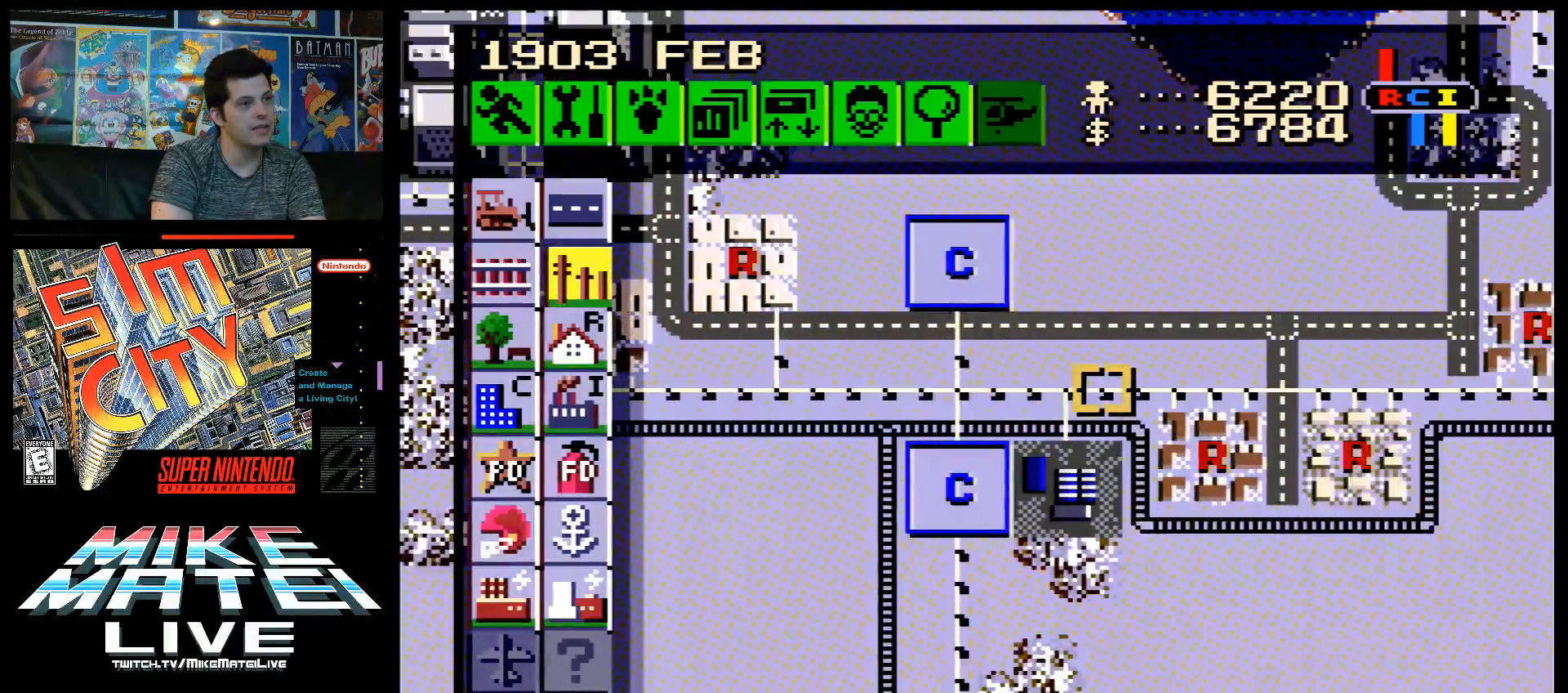
{"buttons": [], "events": []}
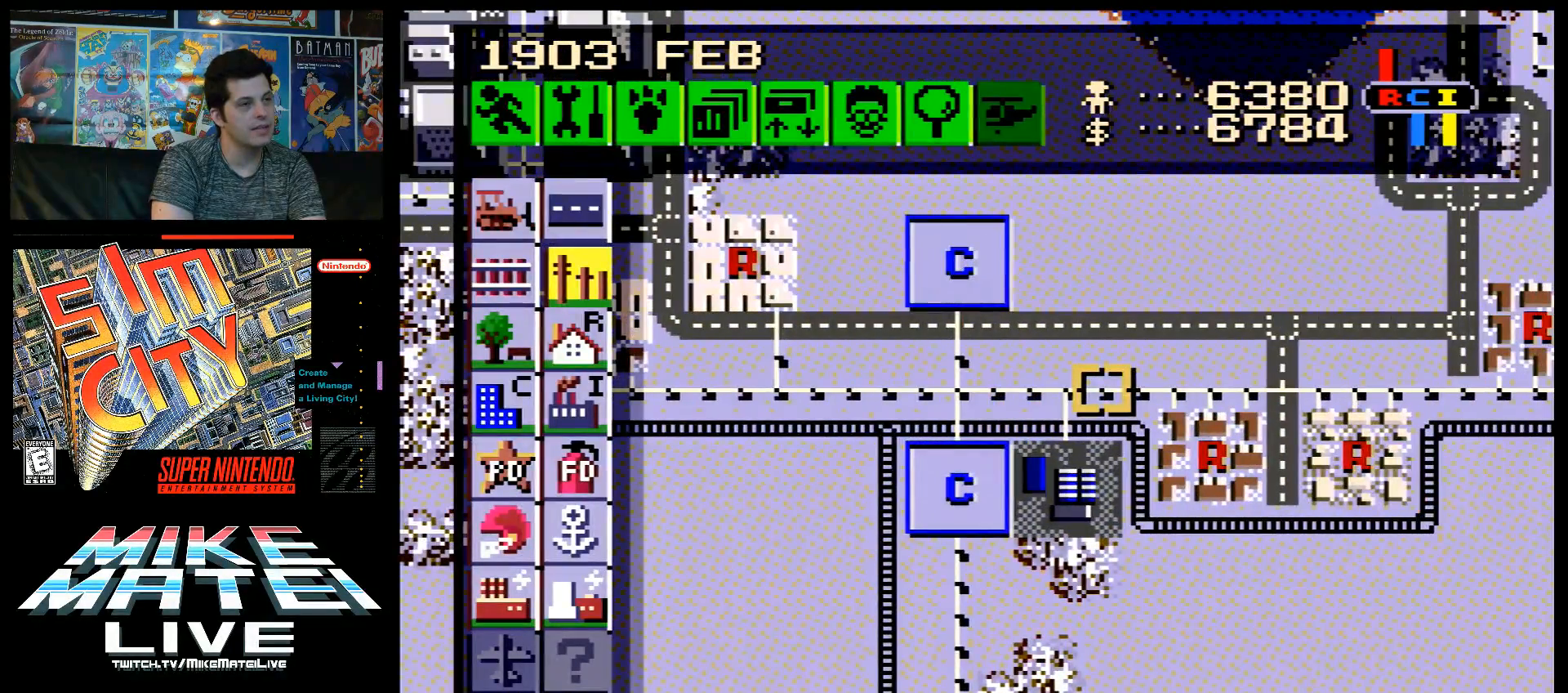
{"buttons": [], "events": []}
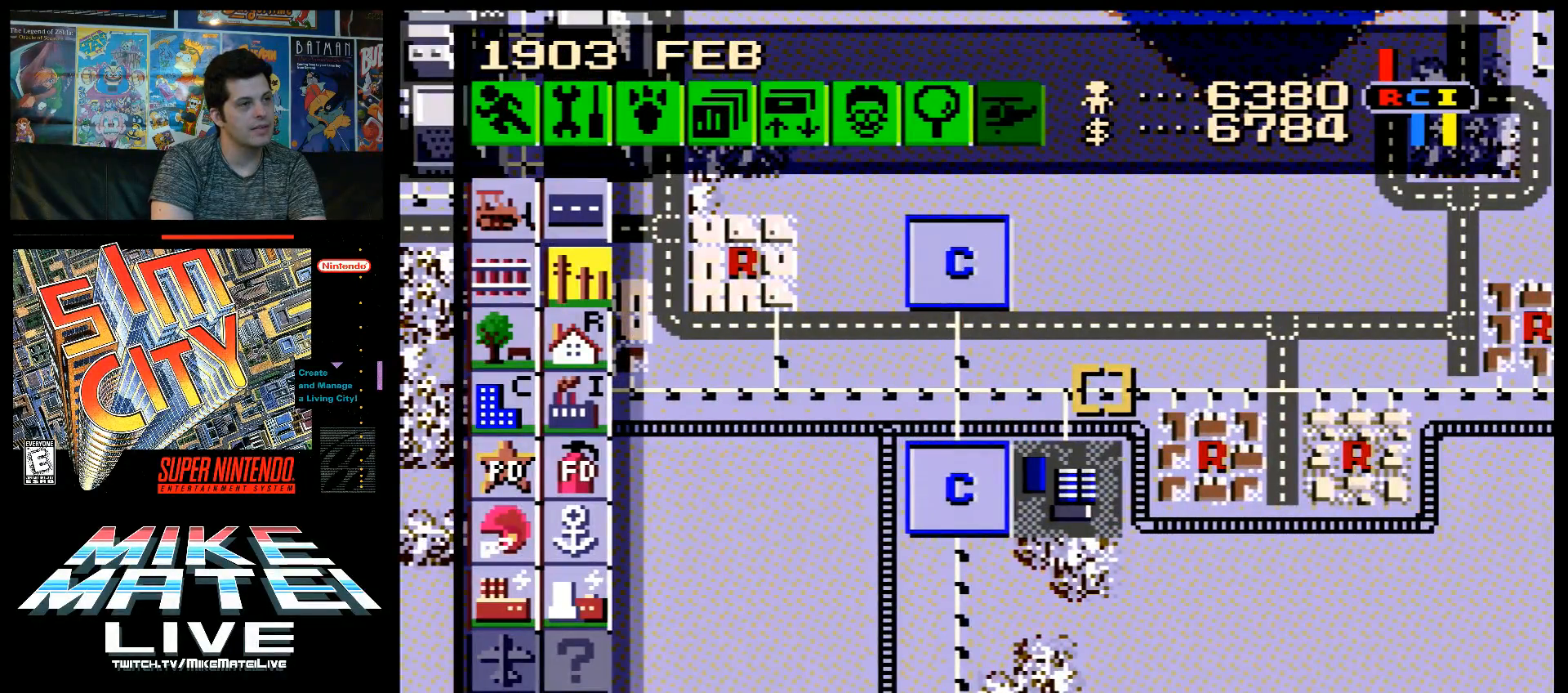
{"buttons": ["DPAD_LEFT"], "events": [[383, "DPAD_LEFT", "down"]]}
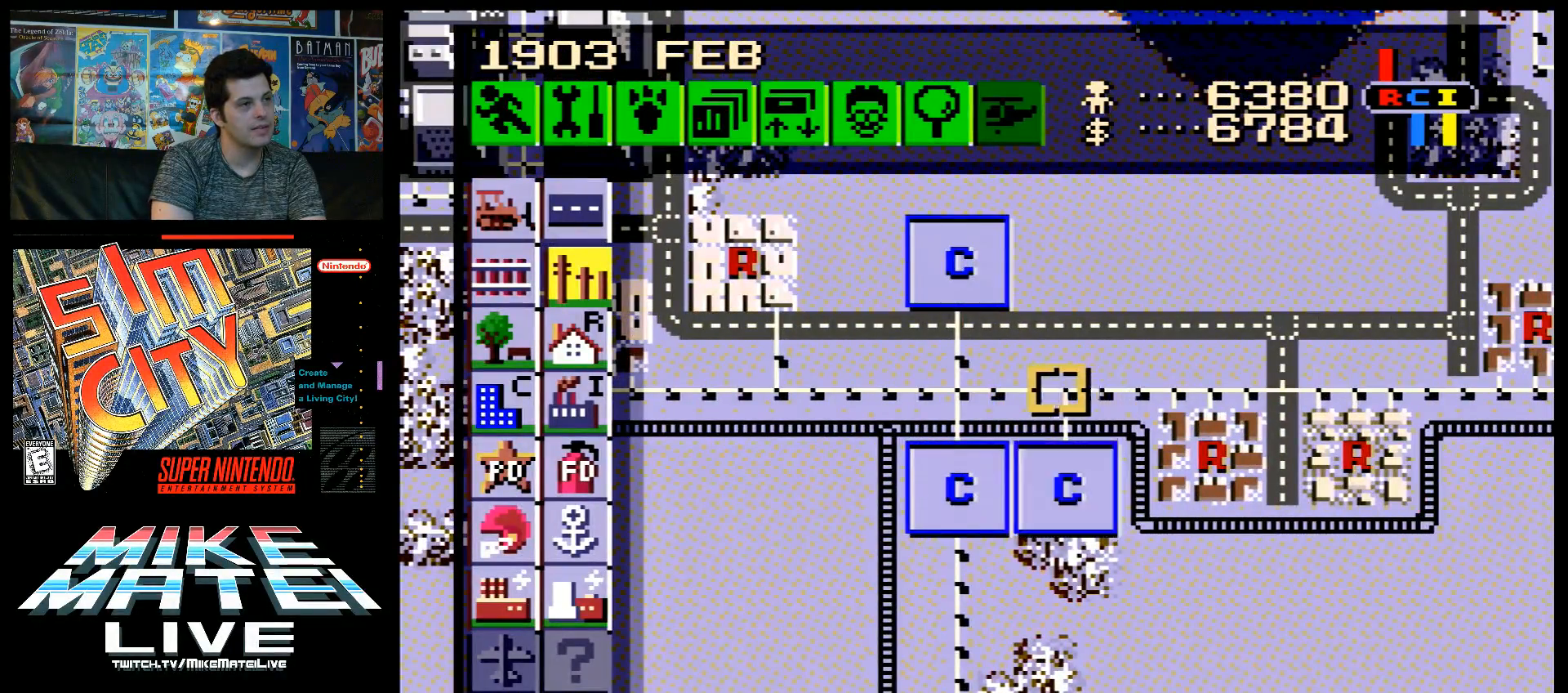
{"buttons": ["DPAD_UP", "DPAD_LEFT"], "events": [[67, "DPAD_UP", "down"]]}
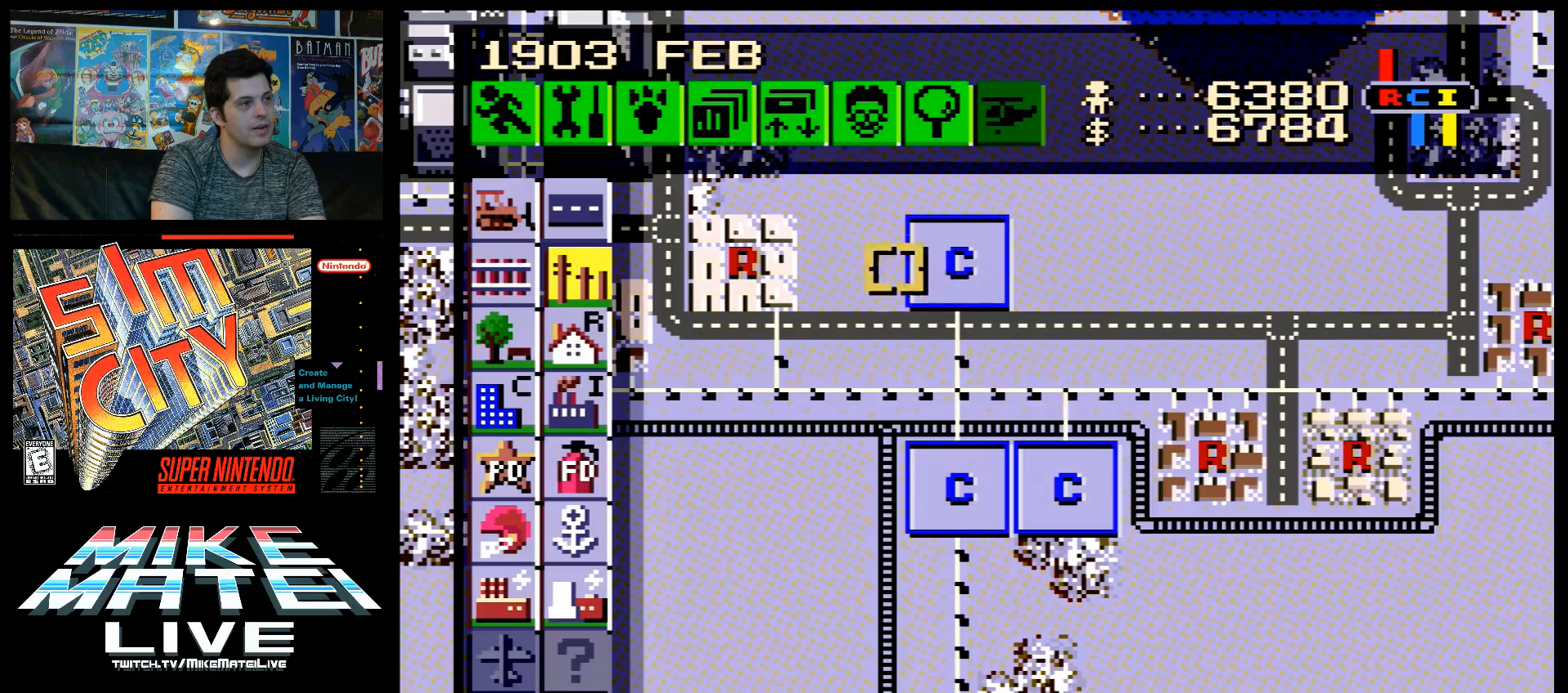
{"buttons": [], "events": [[117, "DPAD_LEFT", "up"], [450, "DPAD_UP", "up"]]}